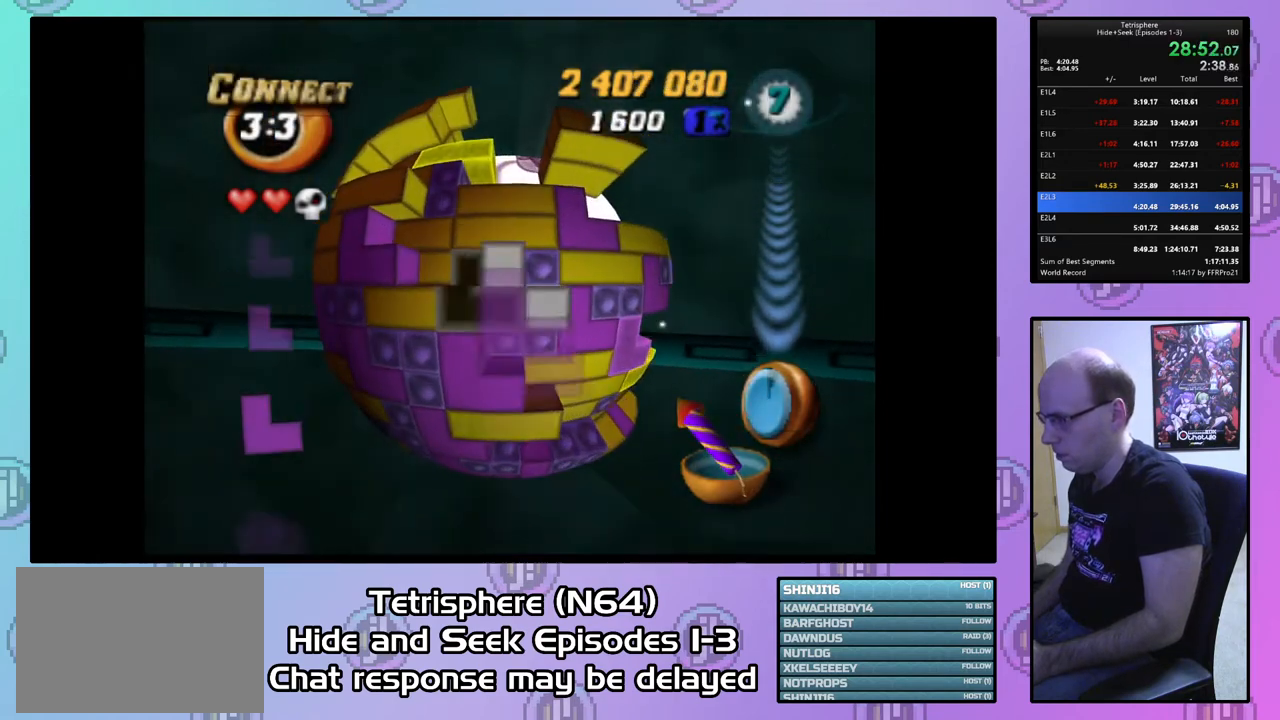
Gameplay with a controller (PlayStation layout); each line is a JSON object with the inputs held at the frame after it. "events" lists button and stick changes between this image and that frame as [ms after this image, input, new state], when the widget could be followed in between. Not read: left_stick.
{"buttons": [], "right_stick": "center", "events": [[33, "DPAD_LEFT", "down"], [100, "DPAD_LEFT", "up"], [200, "DPAD_LEFT", "down"], [267, "DPAD_LEFT", "up"], [333, "DPAD_LEFT", "down"], [400, "DPAD_LEFT", "up"]]}
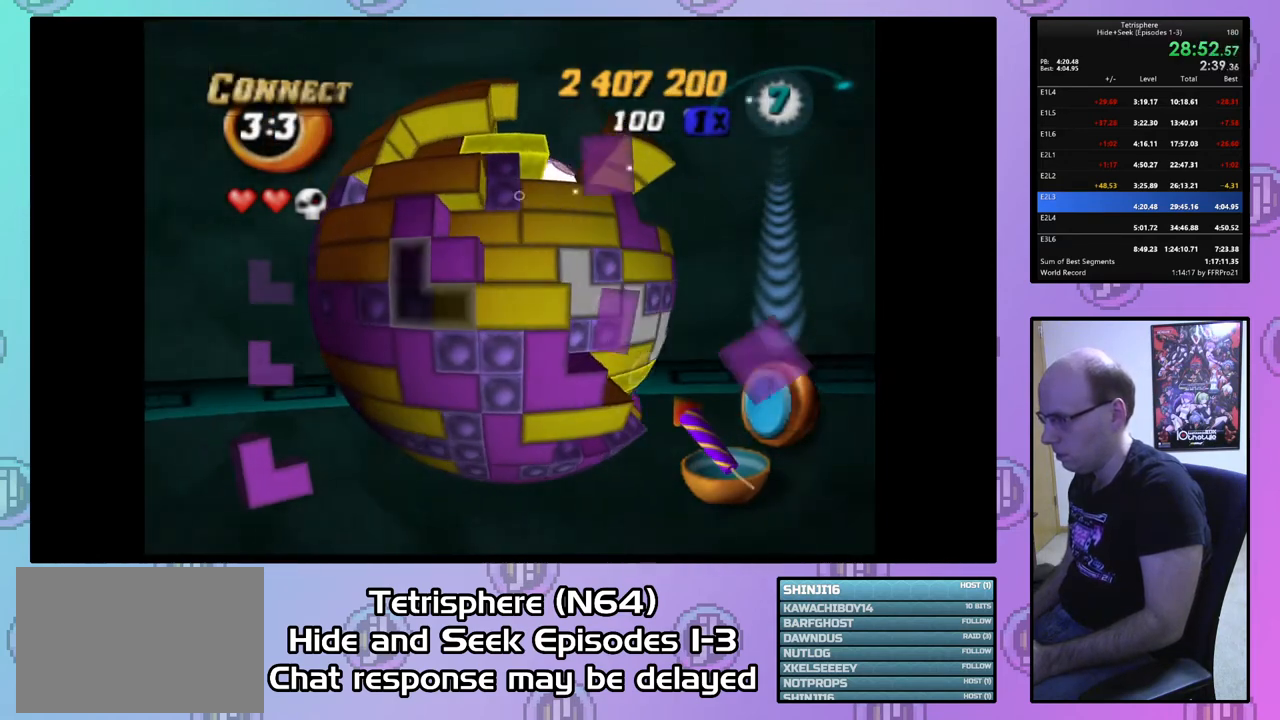
{"buttons": ["DPAD_RIGHT"], "right_stick": "center", "events": [[33, "DPAD_DOWN", "down"], [133, "DPAD_DOWN", "up"], [200, "DPAD_DOWN", "down"], [267, "DPAD_DOWN", "up"], [333, "CIRCLE", "down"], [433, "CIRCLE", "up"], [500, "DPAD_RIGHT", "down"]]}
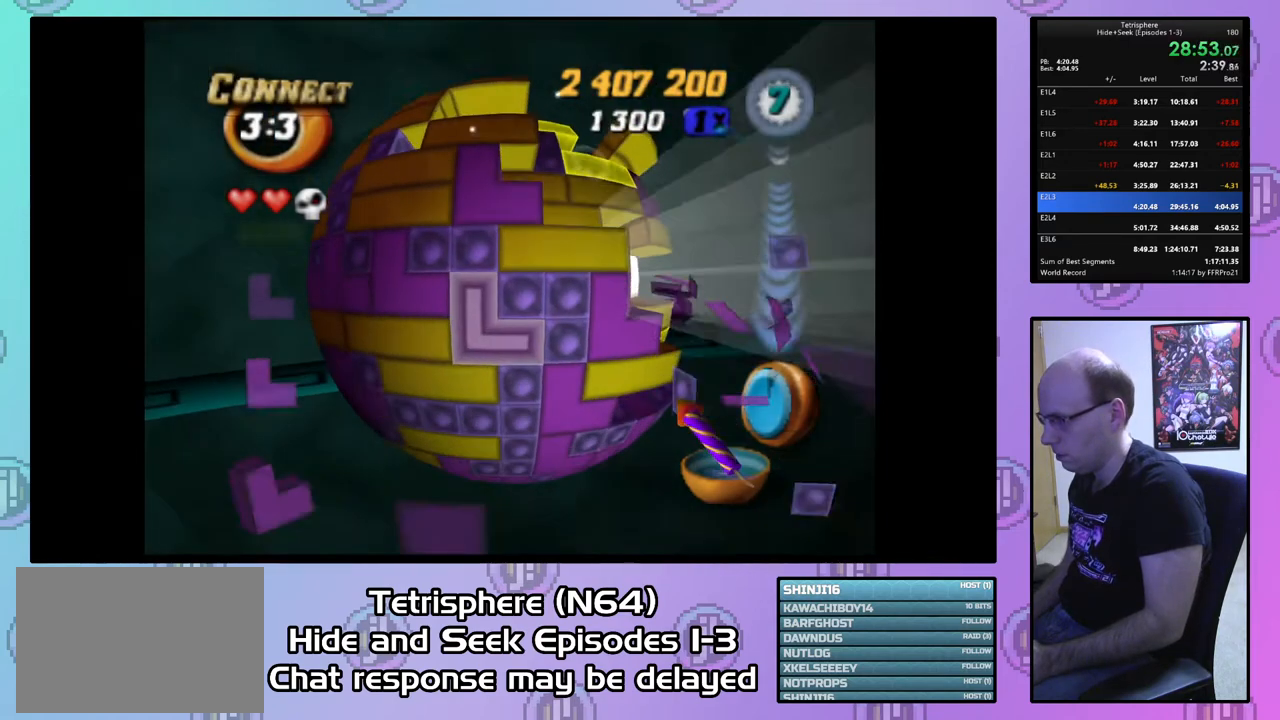
{"buttons": ["DPAD_DOWN"], "right_stick": "center", "events": [[67, "DPAD_RIGHT", "up"], [167, "DPAD_RIGHT", "down"], [233, "DPAD_RIGHT", "up"], [333, "DPAD_DOWN", "down"], [433, "DPAD_DOWN", "up"], [500, "DPAD_DOWN", "down"]]}
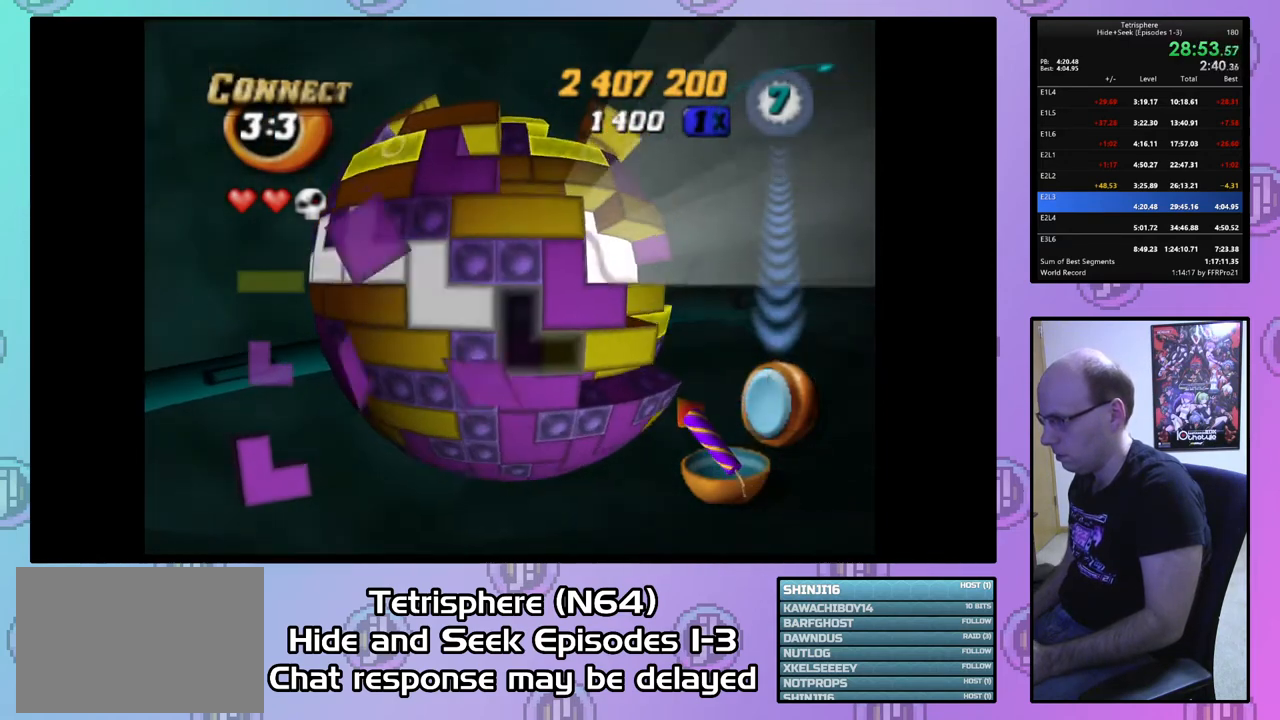
{"buttons": [], "right_stick": "center", "events": [[67, "DPAD_DOWN", "up"], [167, "CIRCLE", "down"], [300, "CIRCLE", "up"]]}
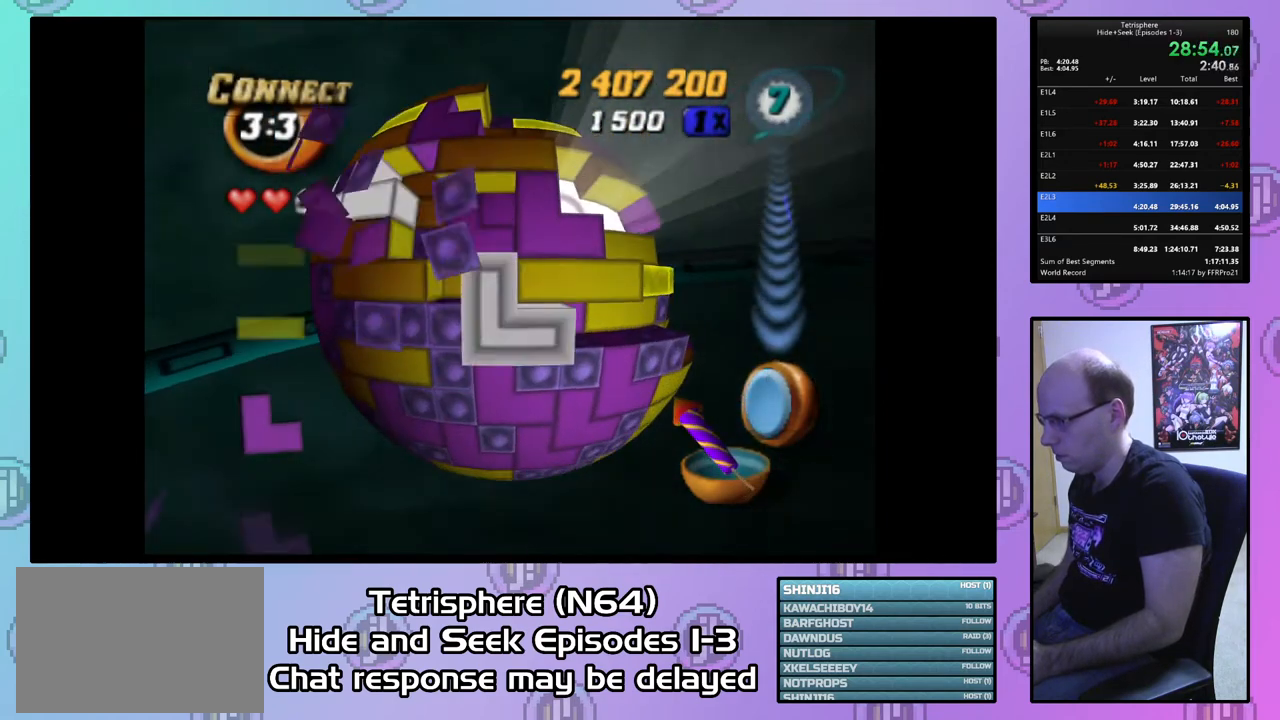
{"buttons": ["DPAD_UP"], "right_stick": "center", "events": [[67, "CIRCLE", "down"], [200, "CIRCLE", "up"], [333, "DPAD_UP", "down"], [400, "DPAD_UP", "up"], [500, "DPAD_UP", "down"]]}
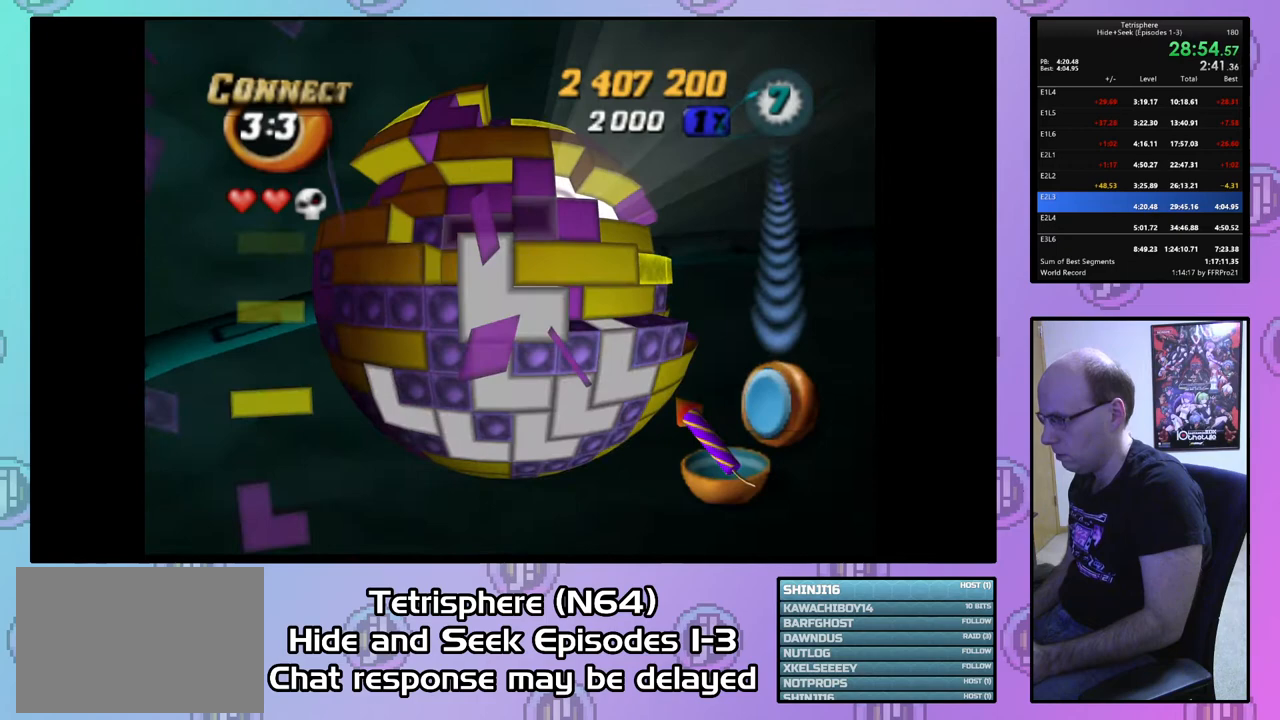
{"buttons": [], "right_stick": "center", "events": [[67, "DPAD_UP", "up"], [167, "DPAD_UP", "down"], [233, "DPAD_UP", "up"], [333, "DPAD_UP", "down"], [400, "DPAD_UP", "up"]]}
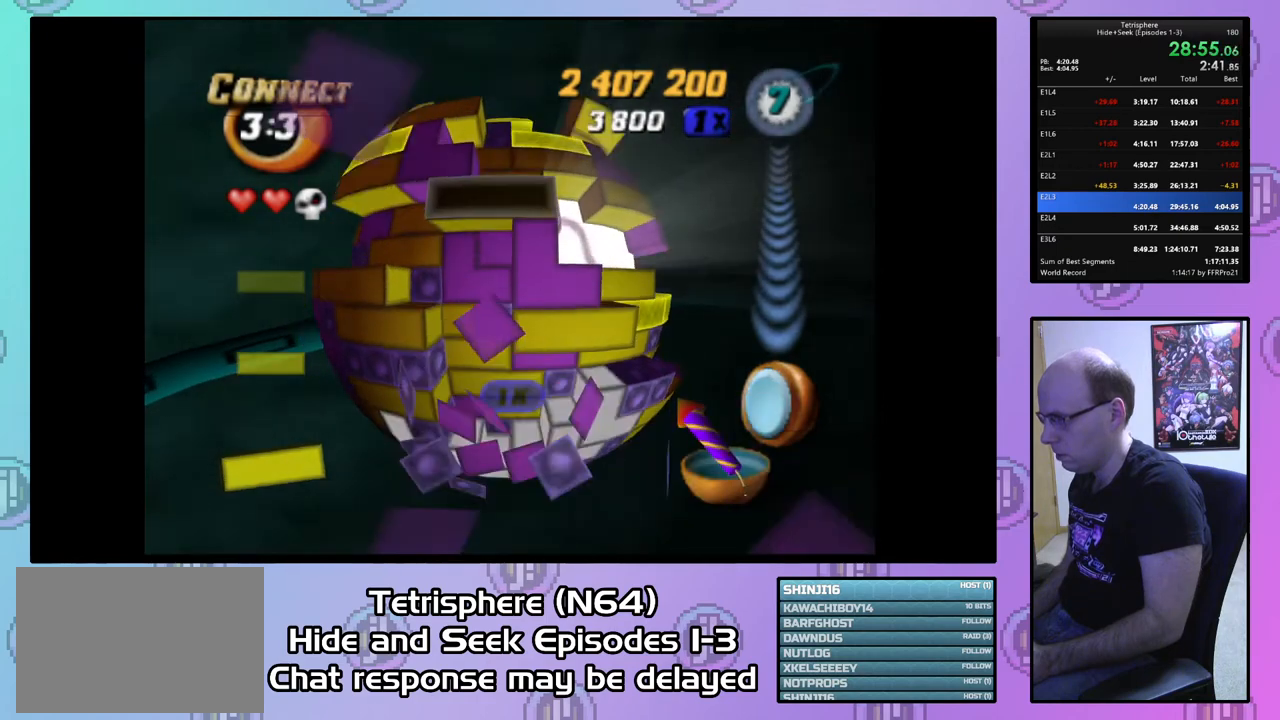
{"buttons": ["SQUARE"], "right_stick": "center", "events": [[233, "DPAD_DOWN", "down"], [333, "DPAD_DOWN", "up"], [467, "SQUARE", "down"]]}
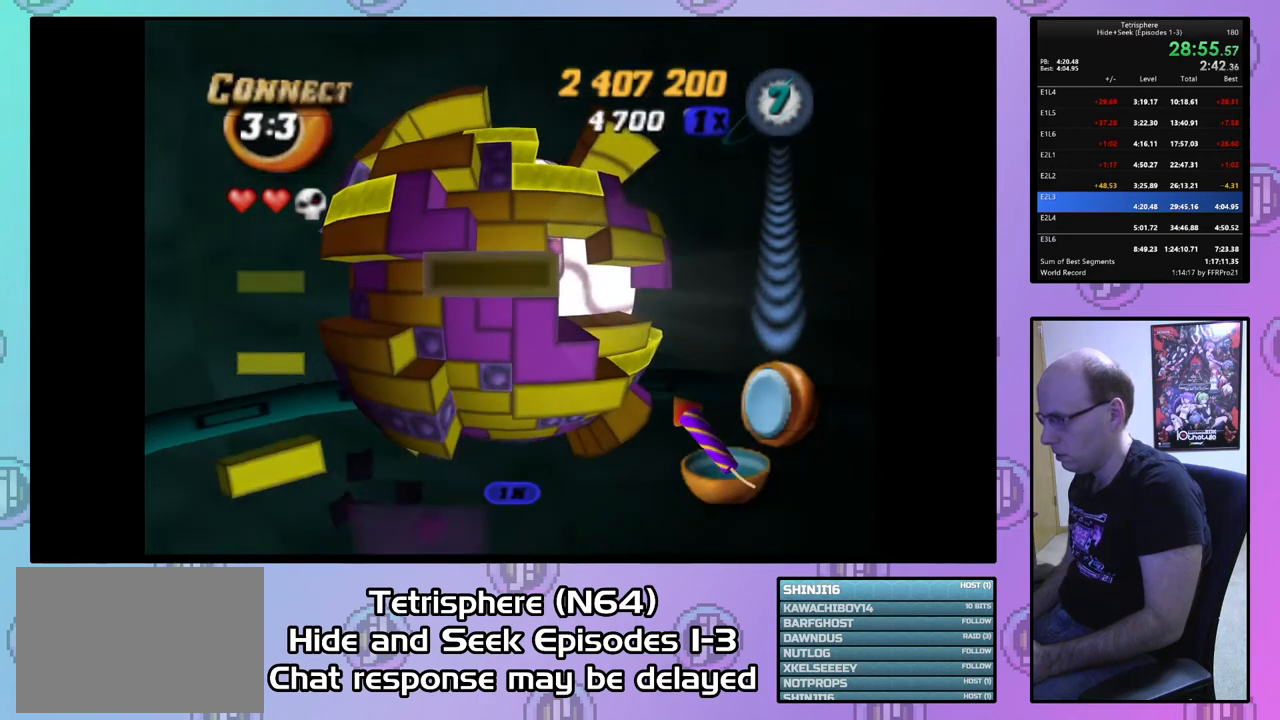
{"buttons": ["SQUARE"], "right_stick": "center", "events": [[67, "DPAD_RIGHT", "down"], [167, "DPAD_RIGHT", "up"], [367, "DPAD_UP", "down"], [467, "DPAD_UP", "up"]]}
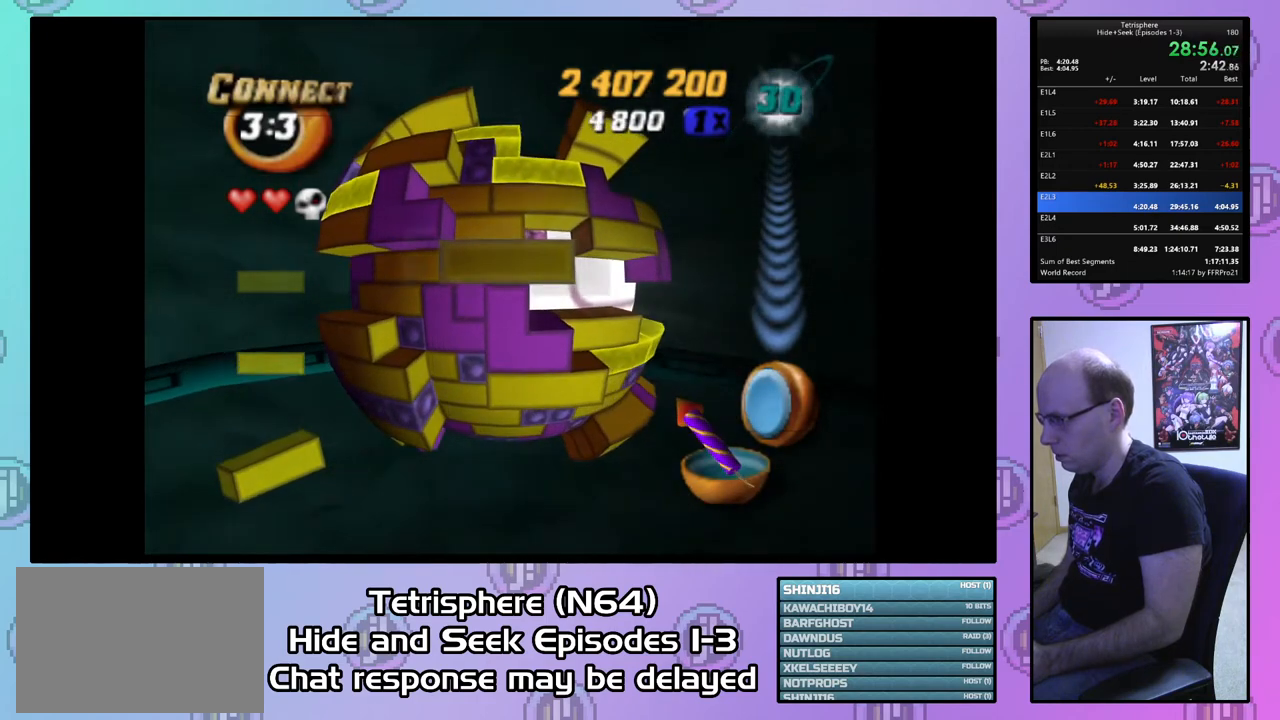
{"buttons": ["DPAD_LEFT"], "right_stick": "center", "events": [[267, "DPAD_RIGHT", "down"], [333, "DPAD_RIGHT", "up"], [500, "DPAD_LEFT", "down"], [500, "SQUARE", "up"]]}
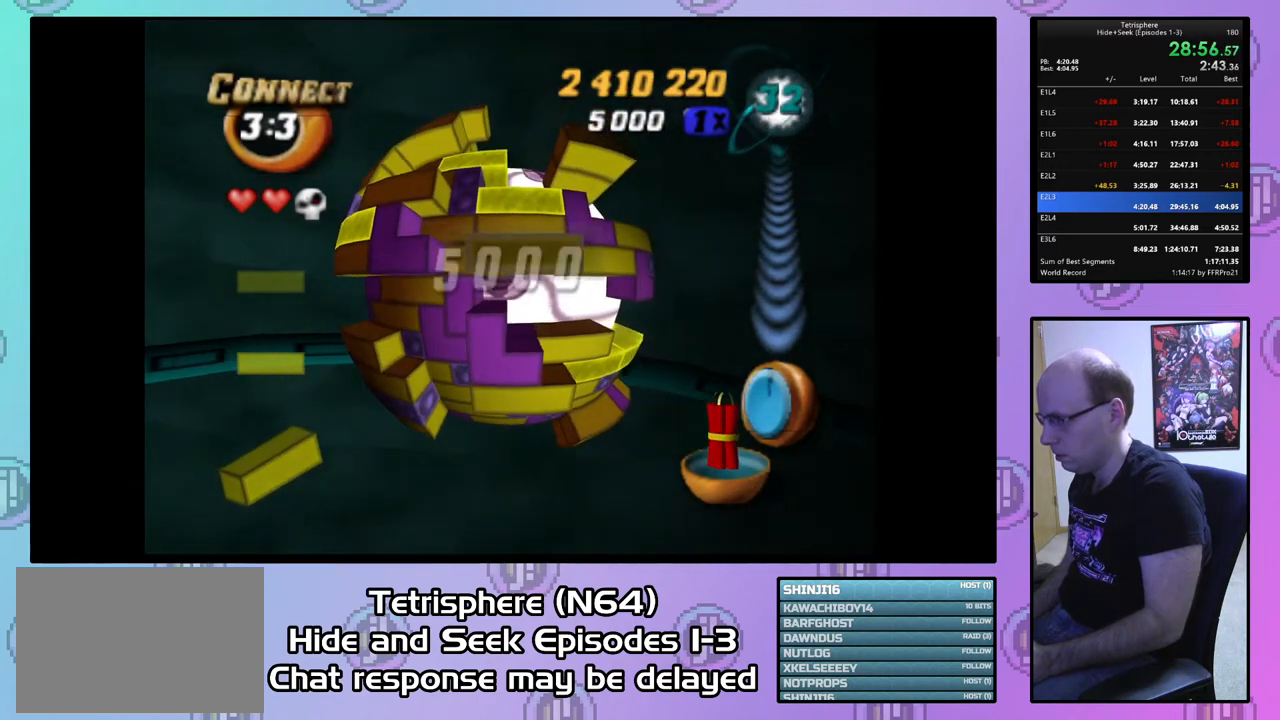
{"buttons": [], "right_stick": "center", "events": [[100, "DPAD_LEFT", "up"], [167, "DPAD_LEFT", "down"], [267, "DPAD_LEFT", "up"]]}
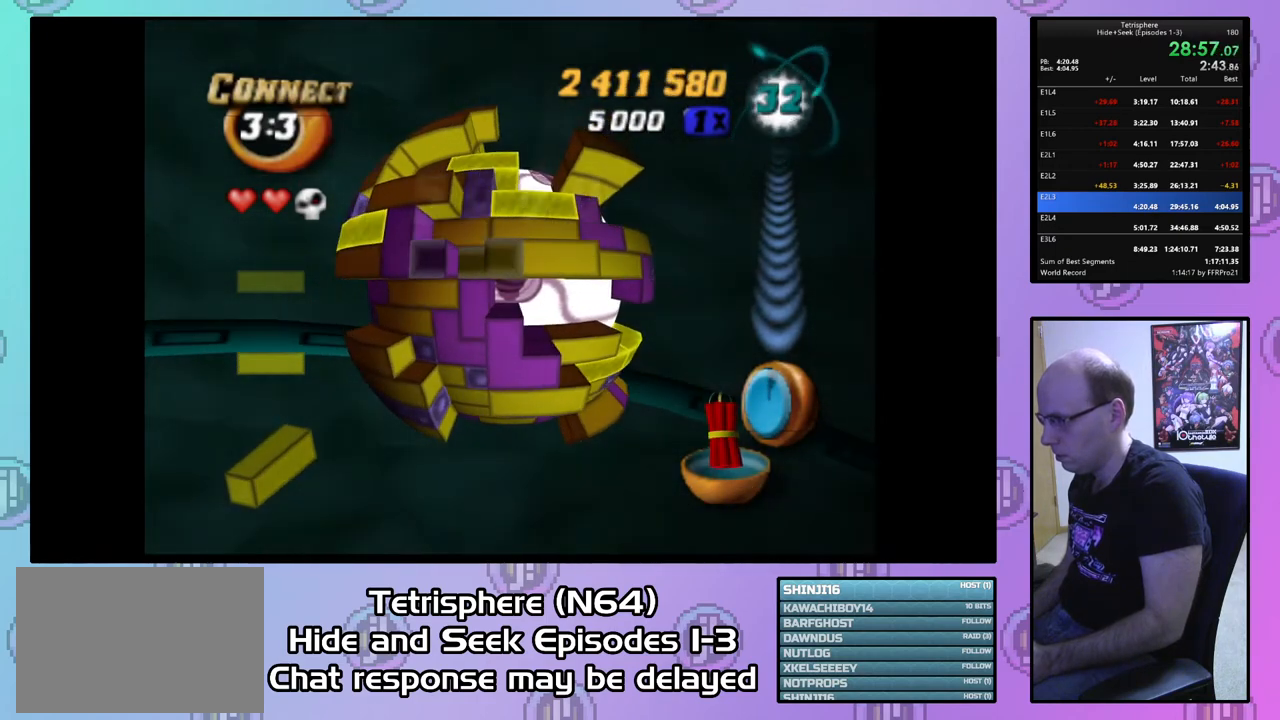
{"buttons": [], "right_stick": "center", "events": [[100, "SQUARE", "down"], [167, "SQUARE", "up"], [200, "DPAD_RIGHT", "down"], [300, "DPAD_RIGHT", "up"], [367, "DPAD_RIGHT", "down"], [433, "DPAD_RIGHT", "up"]]}
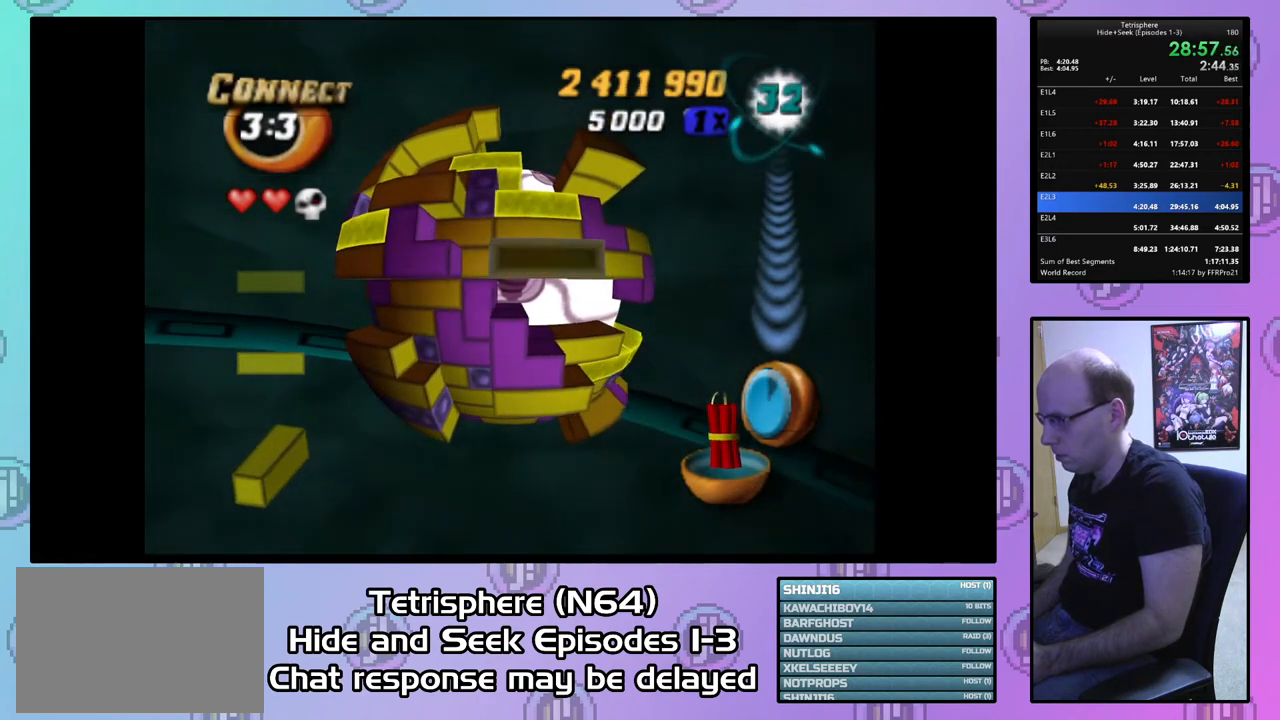
{"buttons": [], "right_stick": "center", "events": [[67, "DPAD_UP", "down"], [167, "DPAD_UP", "up"], [233, "CIRCLE", "down"], [333, "CIRCLE", "up"], [400, "DPAD_LEFT", "down"], [500, "DPAD_LEFT", "up"]]}
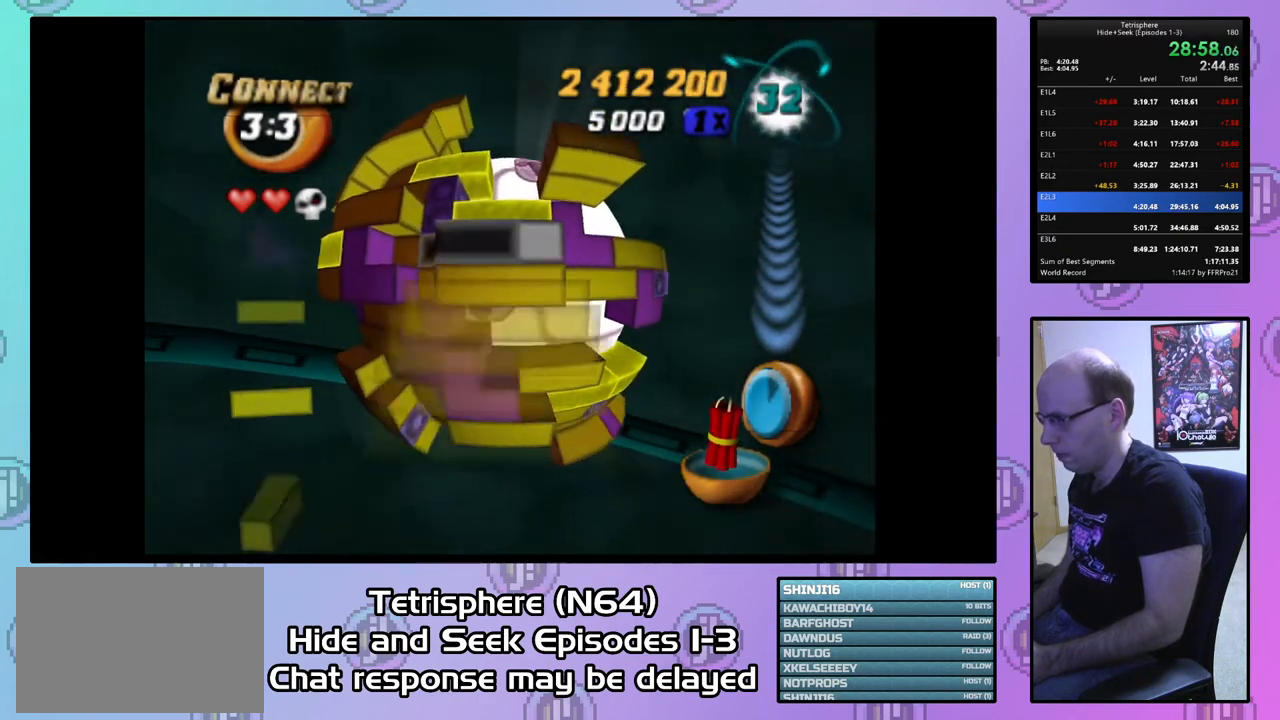
{"buttons": ["SQUARE"], "right_stick": "center", "events": [[67, "DPAD_LEFT", "down"], [167, "DPAD_LEFT", "up"], [233, "DPAD_LEFT", "down"], [333, "DPAD_LEFT", "up"], [400, "DPAD_DOWN", "down"], [467, "DPAD_DOWN", "up"], [467, "SQUARE", "down"]]}
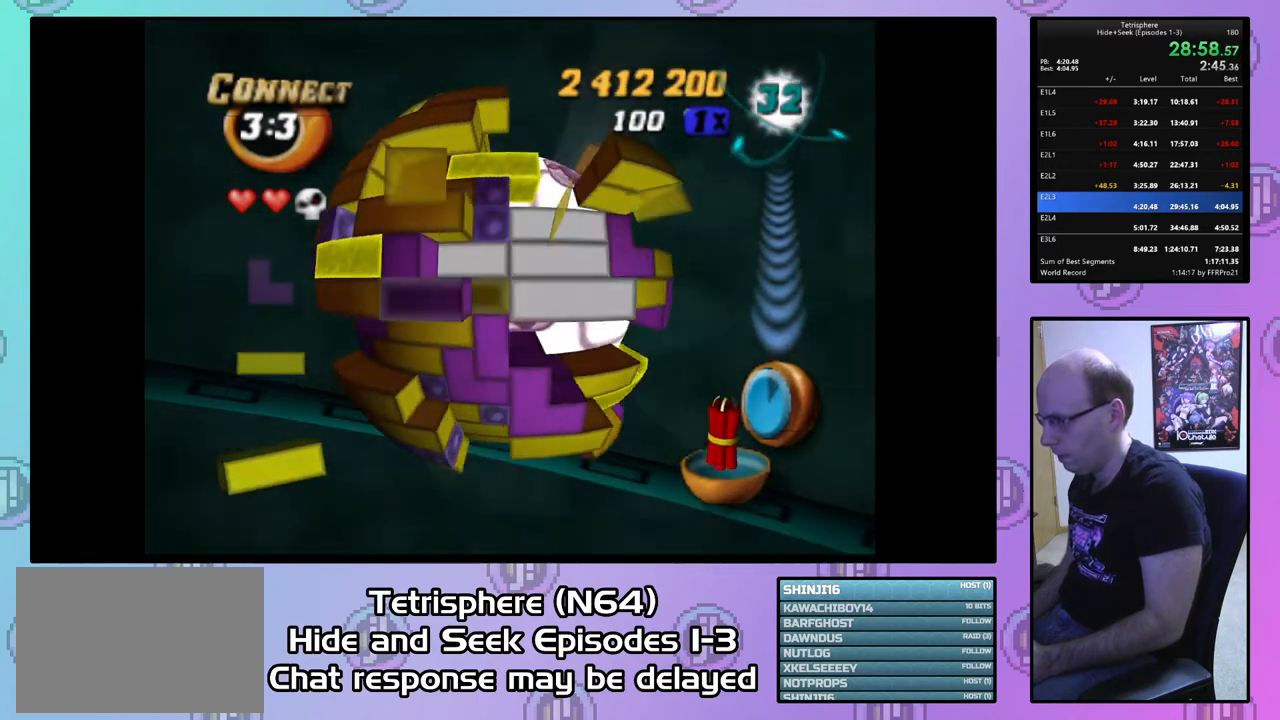
{"buttons": ["SQUARE", "DPAD_UP", "DPAD_RIGHT"], "right_stick": "center", "events": [[167, "DPAD_RIGHT", "down"], [267, "DPAD_RIGHT", "up"], [367, "DPAD_UP", "down"], [400, "DPAD_RIGHT", "down"]]}
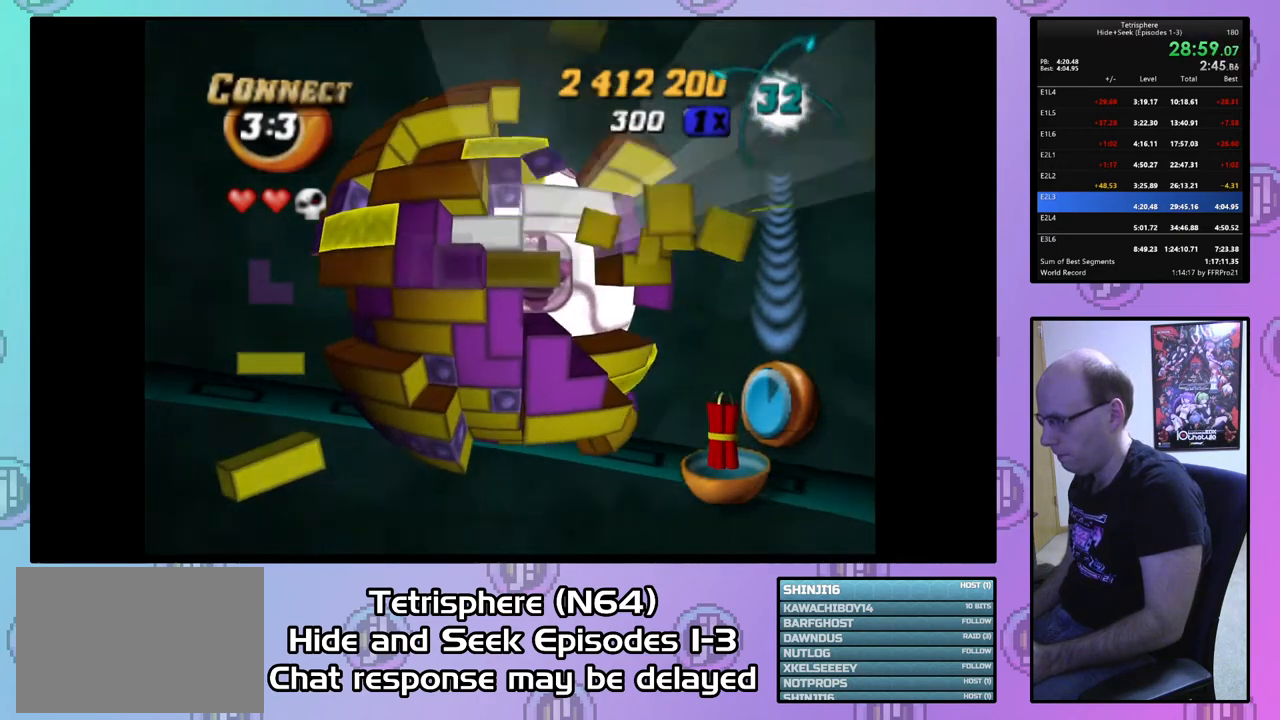
{"buttons": ["SQUARE", "DPAD_UP"], "right_stick": "center", "events": [[333, "DPAD_RIGHT", "up"]]}
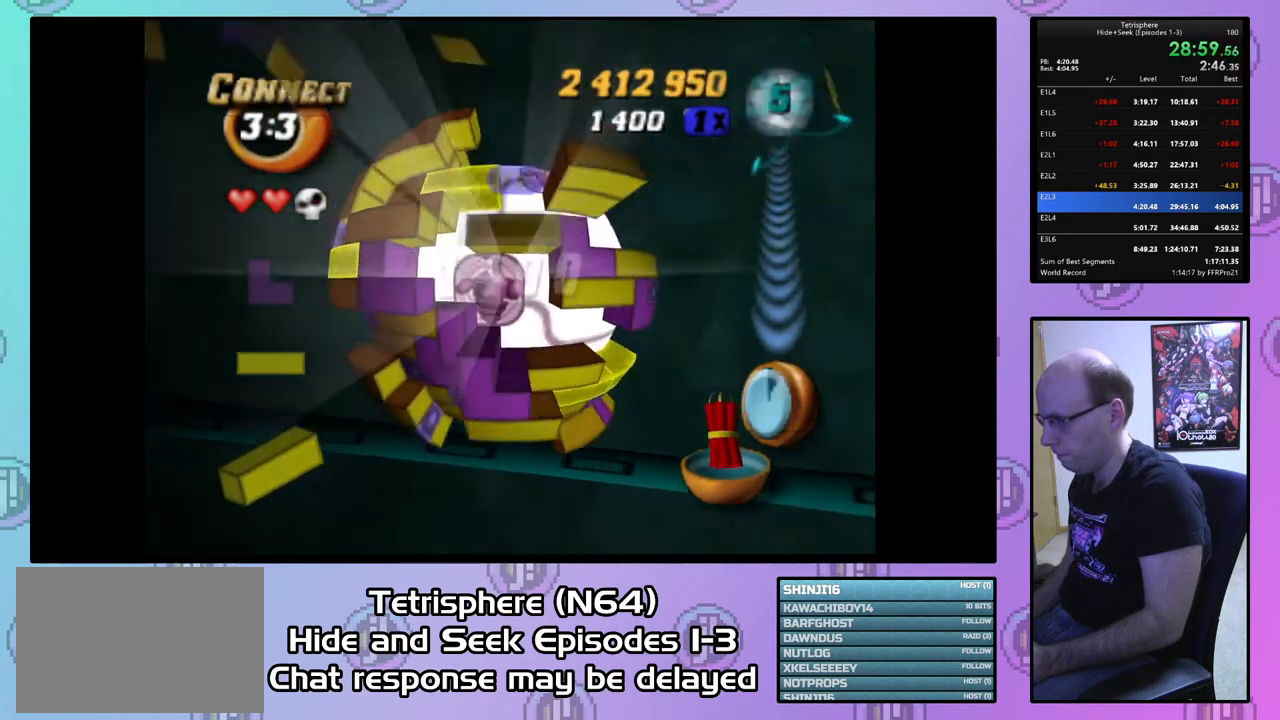
{"buttons": ["SQUARE", "DPAD_UP"], "right_stick": "center", "events": [[33, "DPAD_UP", "up"], [467, "DPAD_UP", "down"]]}
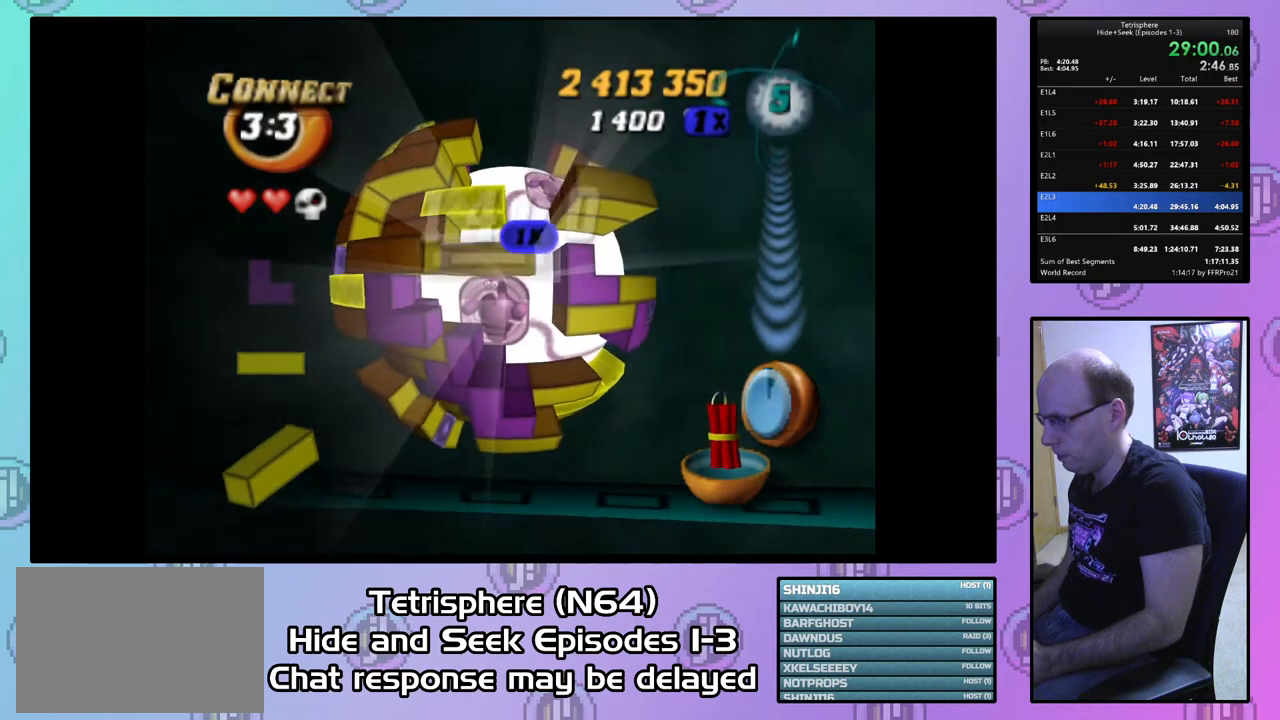
{"buttons": ["CIRCLE"], "right_stick": "center", "events": [[100, "DPAD_UP", "up"], [367, "SQUARE", "up"], [433, "CIRCLE", "down"]]}
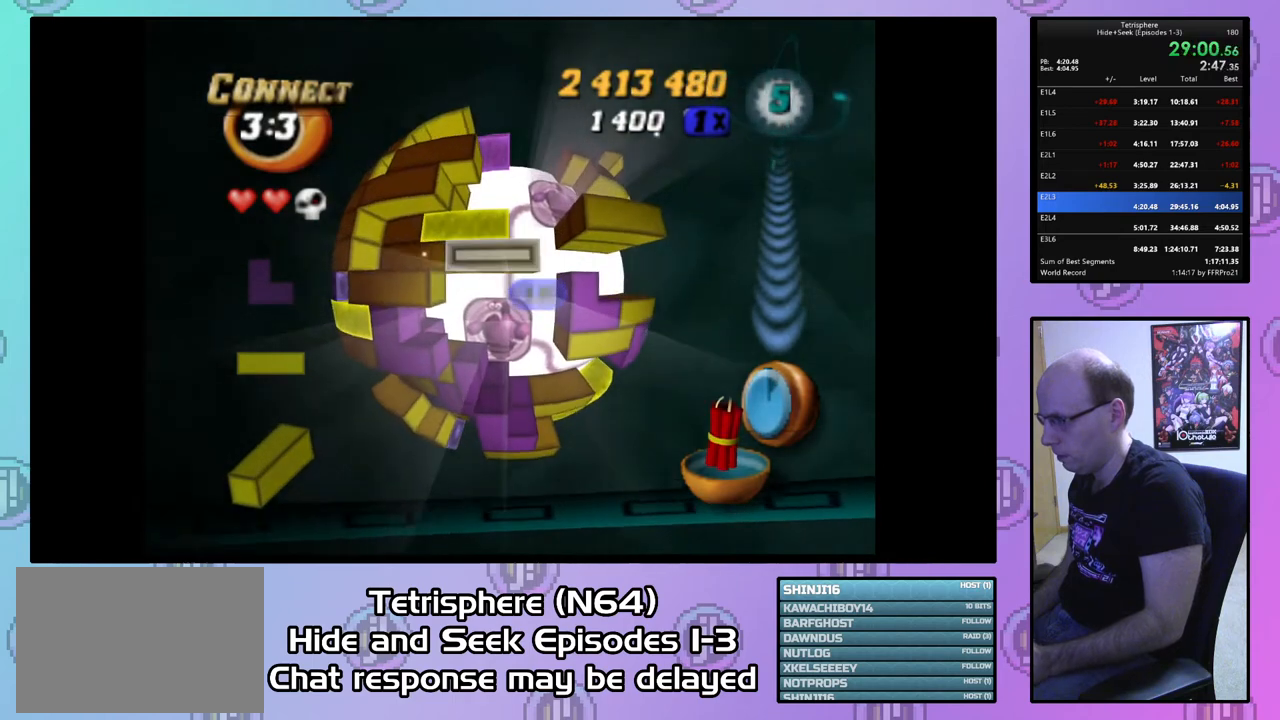
{"buttons": [], "right_stick": "center", "events": [[67, "CIRCLE", "up"], [333, "CIRCLE", "down"], [500, "CIRCLE", "up"]]}
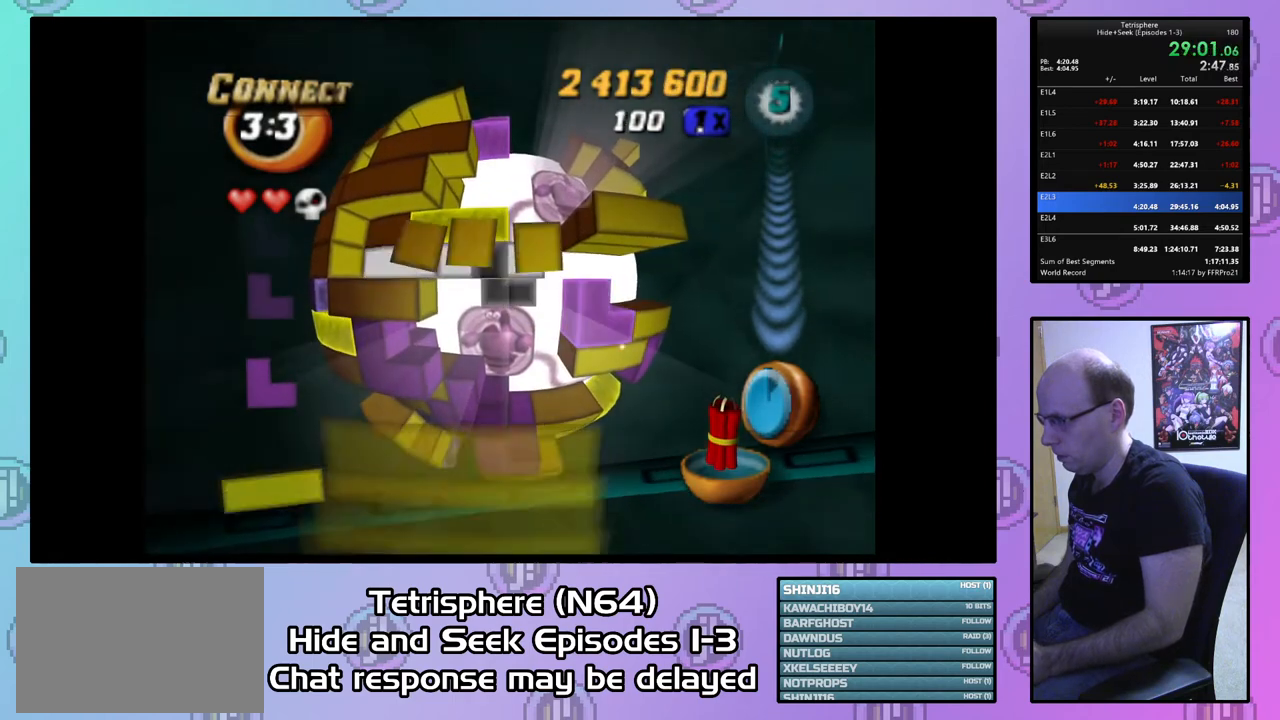
{"buttons": [], "right_stick": "center", "events": [[67, "DPAD_DOWN", "down"], [133, "DPAD_DOWN", "up"], [200, "DPAD_DOWN", "down"], [300, "DPAD_DOWN", "up"], [367, "DPAD_DOWN", "down"], [433, "DPAD_DOWN", "up"]]}
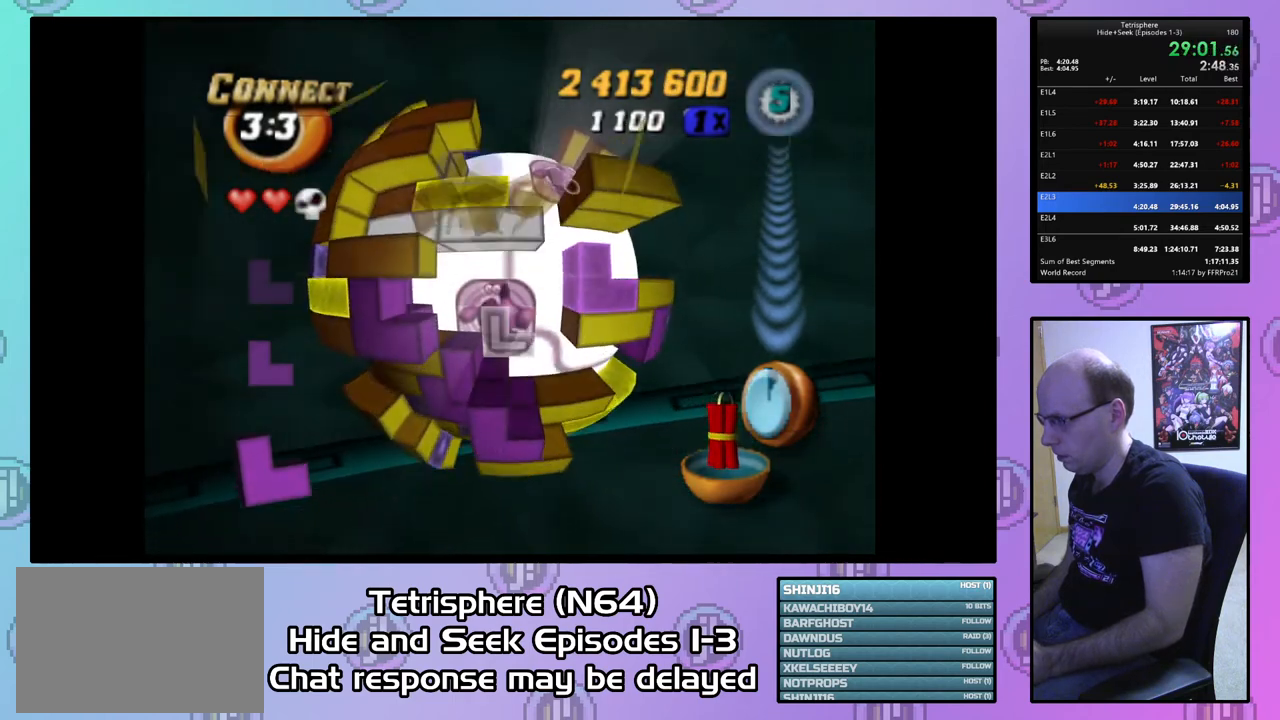
{"buttons": [], "right_stick": "center", "events": [[33, "DPAD_DOWN", "down"], [100, "DPAD_DOWN", "up"], [167, "DPAD_LEFT", "down"], [267, "DPAD_LEFT", "up"], [367, "DPAD_DOWN", "down"], [400, "DPAD_DOWN", "up"]]}
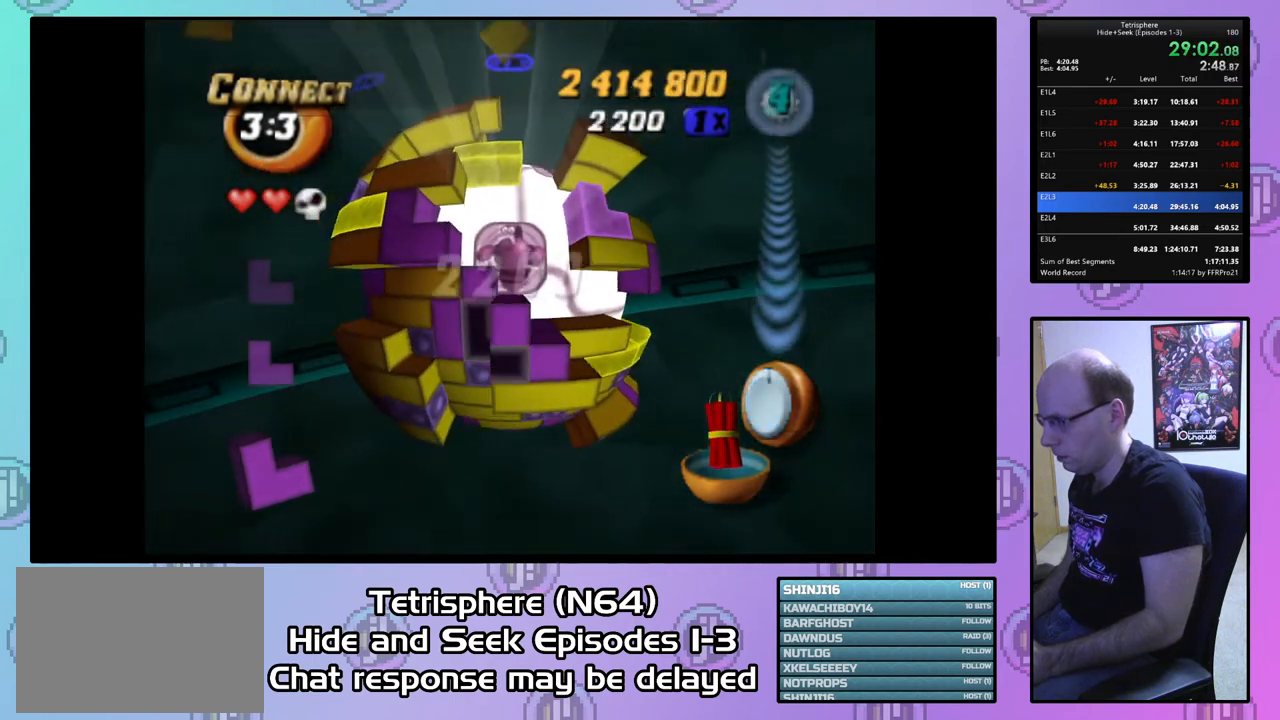
{"buttons": ["SQUARE", "DPAD_UP"], "right_stick": "center", "events": [[200, "DPAD_UP", "down"], [200, "SQUARE", "down"]]}
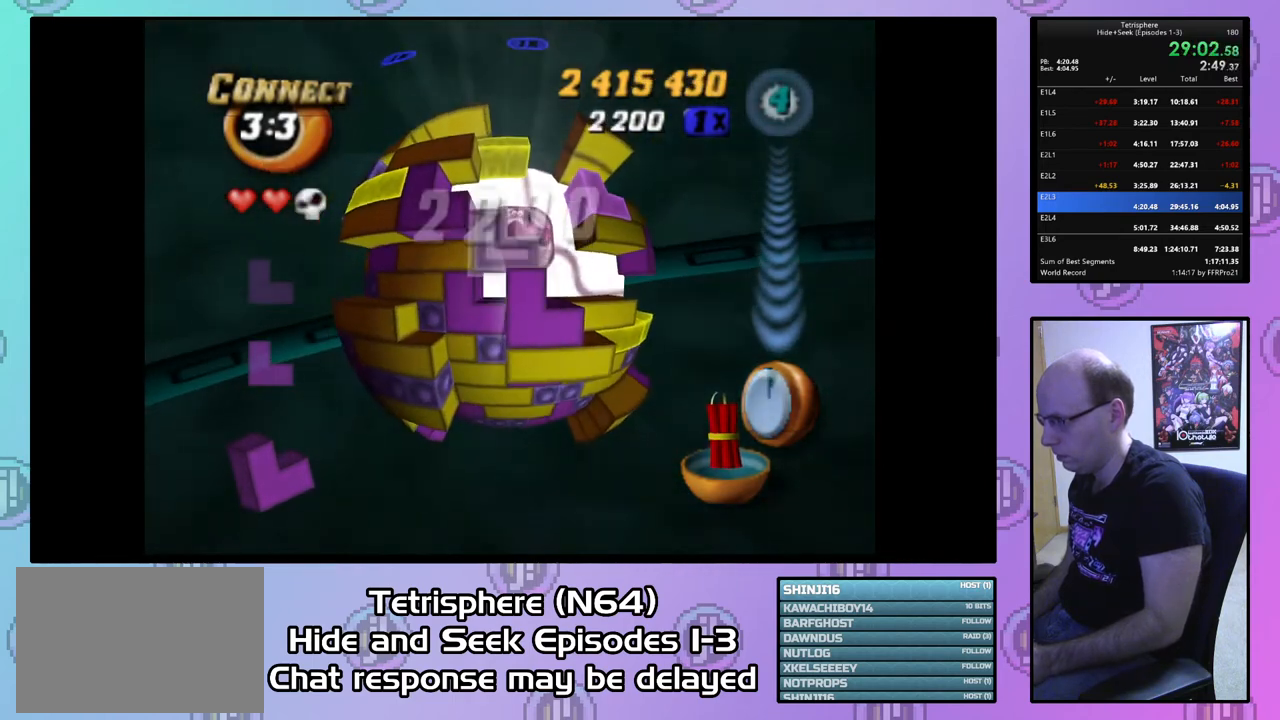
{"buttons": ["SQUARE", "DPAD_UP"], "right_stick": "center", "events": []}
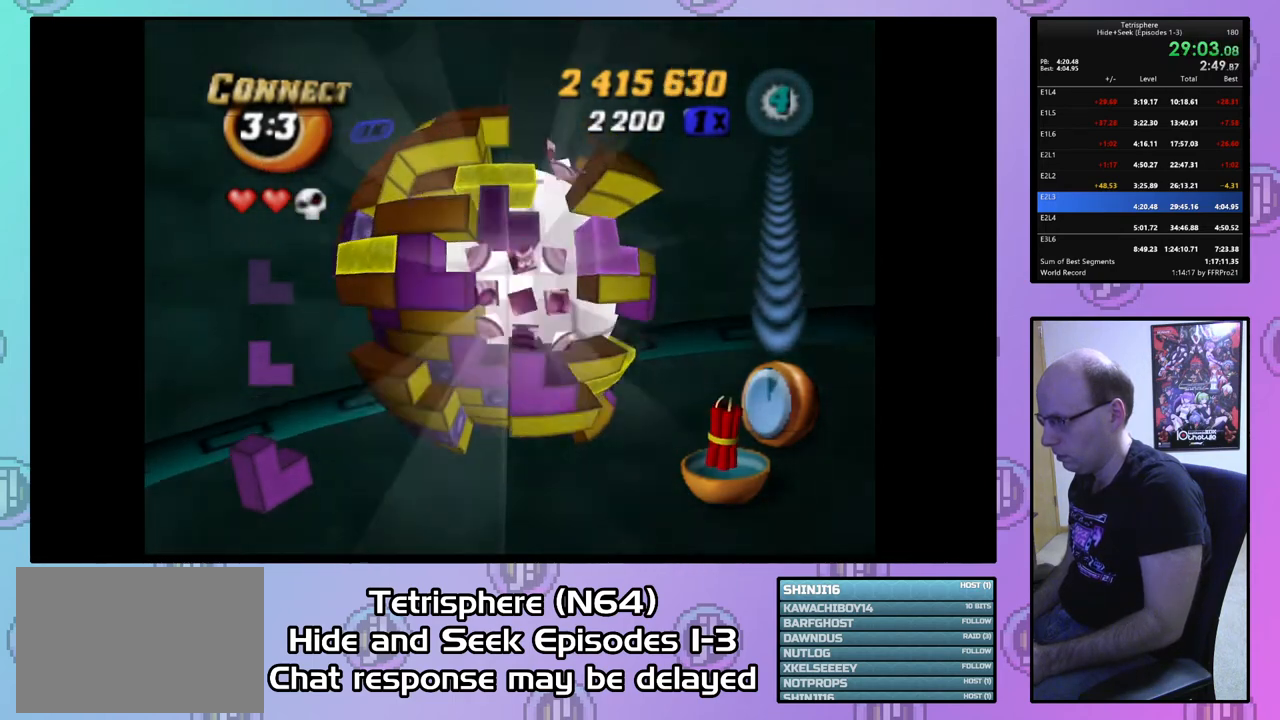
{"buttons": ["DPAD_UP", "DPAD_RIGHT"], "right_stick": "center", "events": [[33, "DPAD_RIGHT", "down"], [133, "SQUARE", "up"]]}
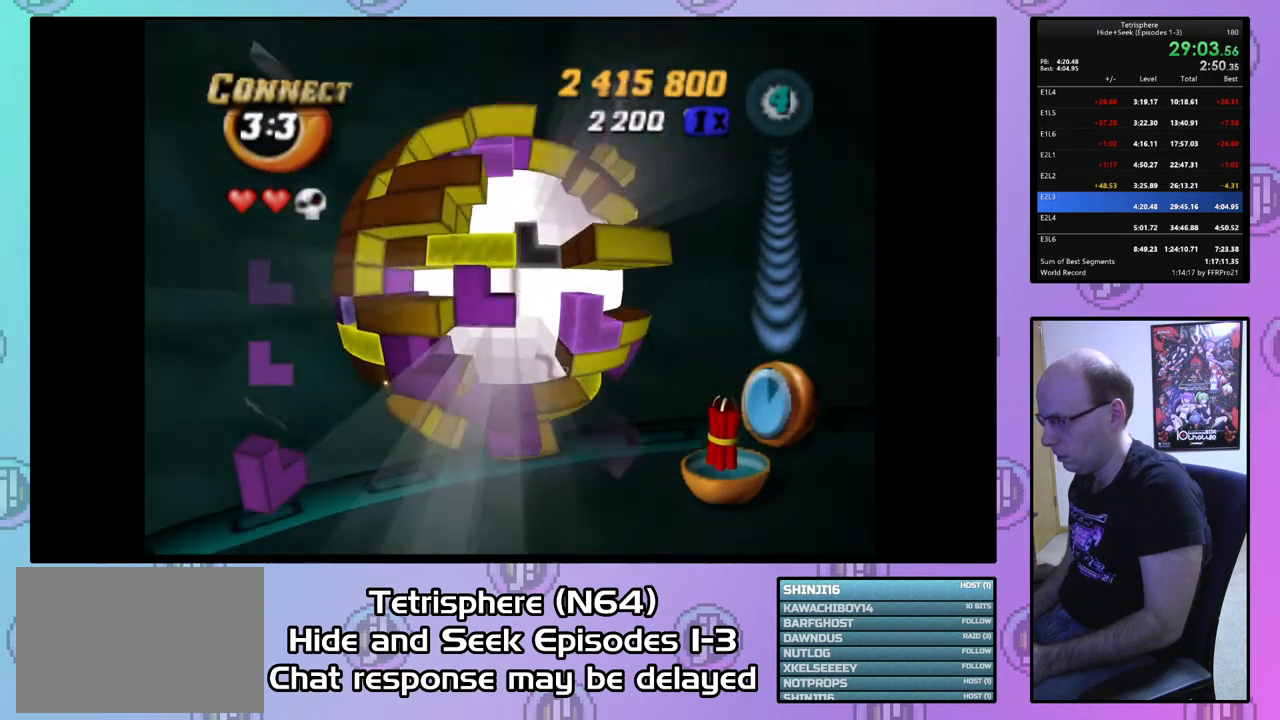
{"buttons": ["DPAD_DOWN", "DPAD_RIGHT"], "right_stick": "center", "events": [[100, "DPAD_UP", "up"], [367, "DPAD_DOWN", "down"]]}
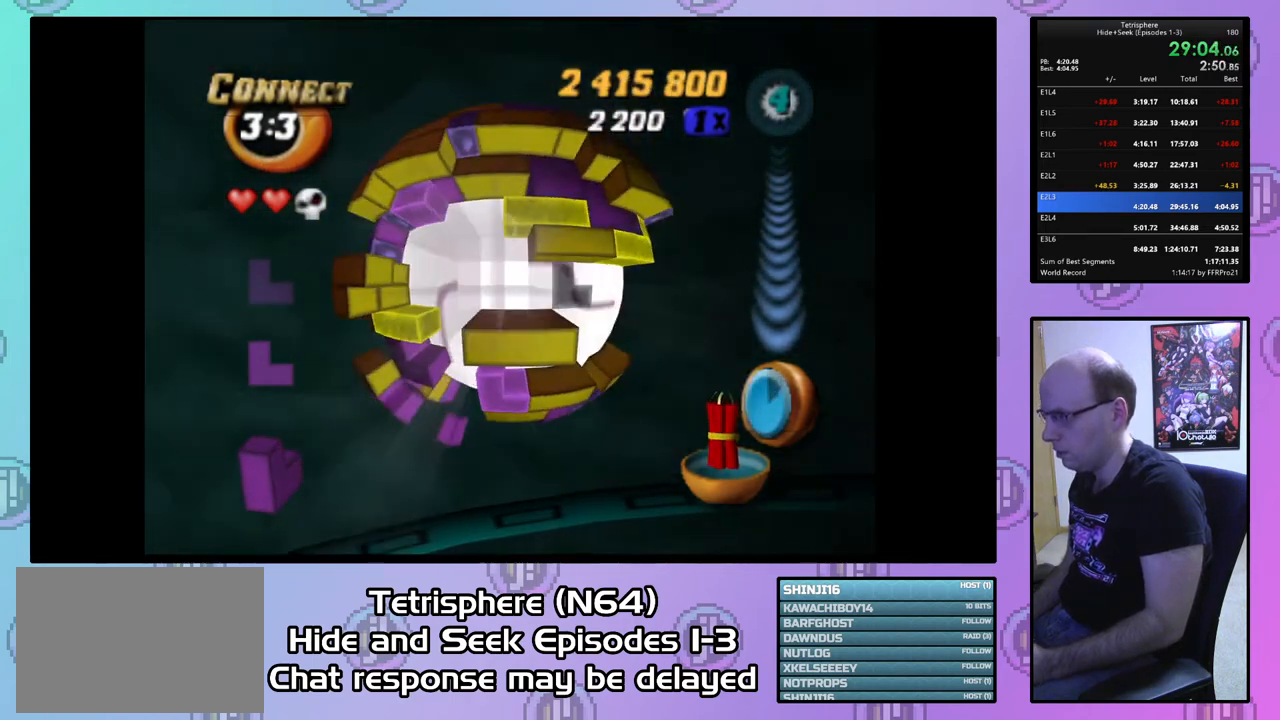
{"buttons": [], "right_stick": "center", "events": [[300, "DPAD_DOWN", "up"], [367, "DPAD_RIGHT", "up"]]}
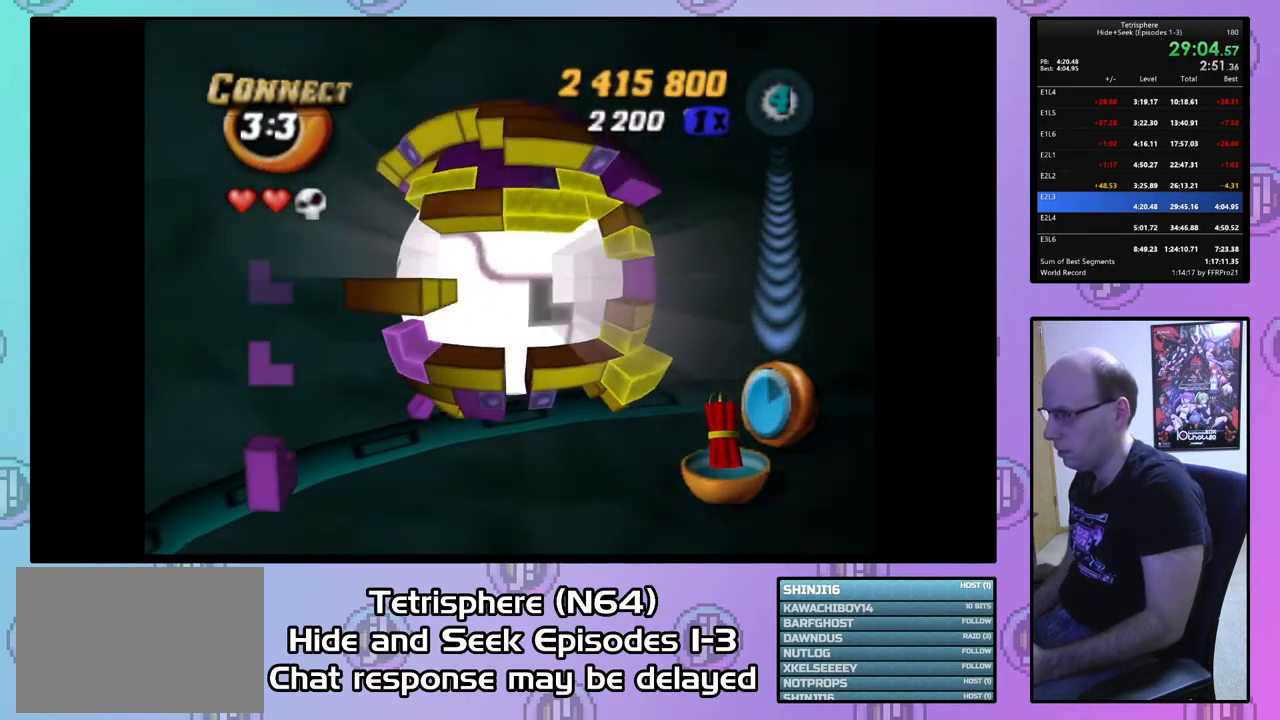
{"buttons": [], "right_stick": "center", "events": [[200, "DPAD_UP", "down"], [367, "DPAD_UP", "up"]]}
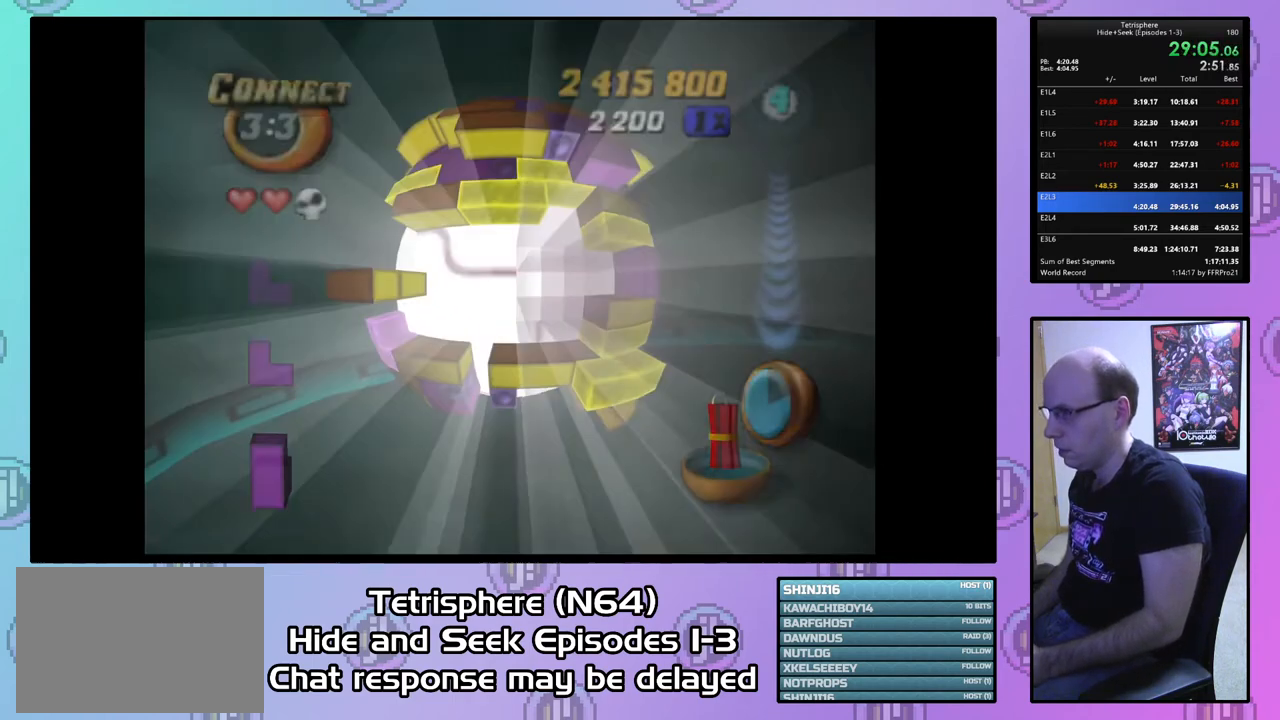
{"buttons": ["CROSS", "CIRCLE"], "right_stick": "center", "events": [[300, "CIRCLE", "down"], [300, "CROSS", "down"], [400, "CROSS", "up"], [433, "CIRCLE", "up"], [500, "CIRCLE", "down"], [500, "CROSS", "down"]]}
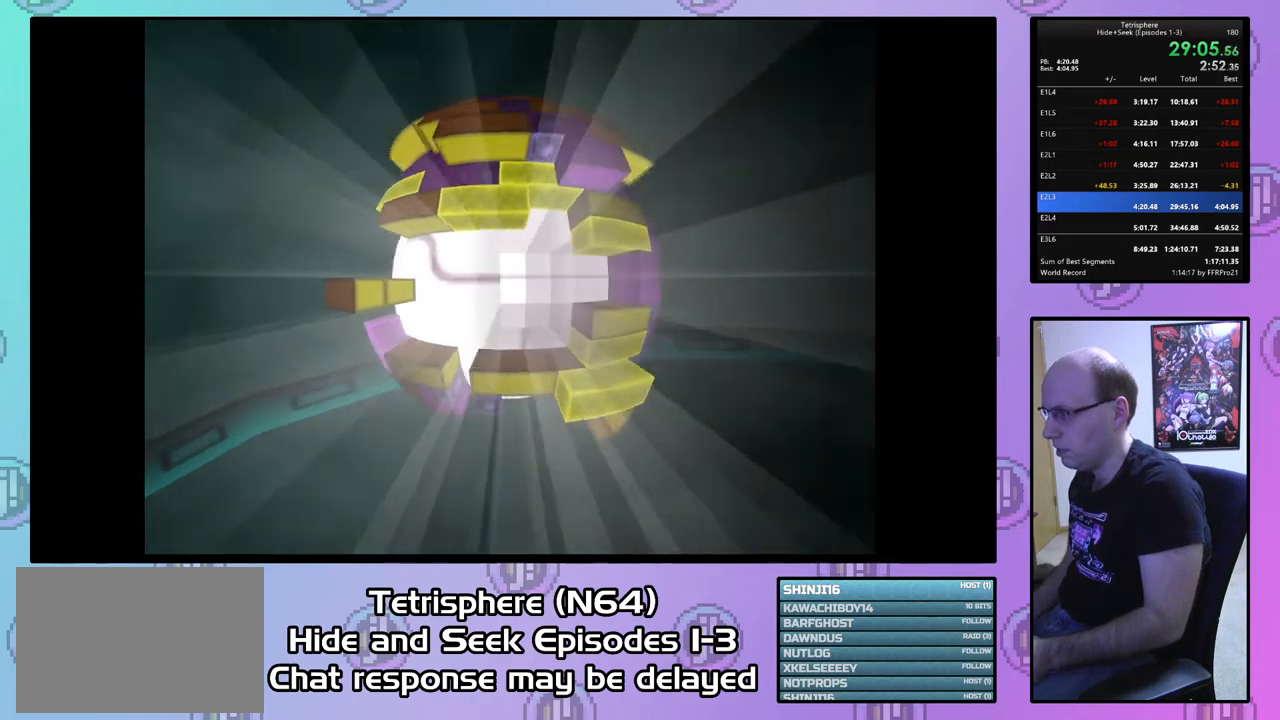
{"buttons": ["CROSS", "CIRCLE"], "right_stick": "center", "events": [[100, "CROSS", "up"], [167, "CROSS", "down"], [233, "CROSS", "up"], [267, "CIRCLE", "up"], [333, "CIRCLE", "down"], [333, "CROSS", "down"], [400, "CIRCLE", "up"], [400, "CROSS", "up"], [467, "CIRCLE", "down"], [467, "CROSS", "down"]]}
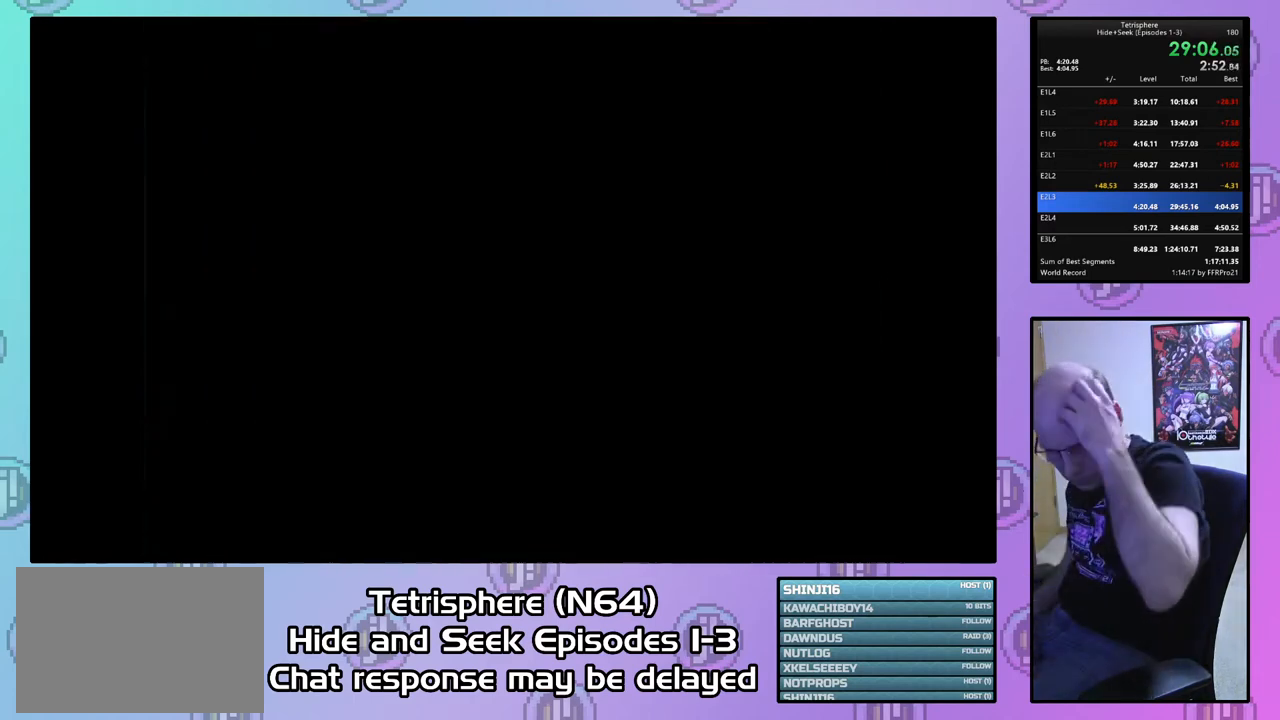
{"buttons": [], "right_stick": "center", "events": [[33, "CIRCLE", "up"], [67, "CROSS", "up"], [133, "CIRCLE", "down"], [133, "CROSS", "down"], [200, "CIRCLE", "up"], [200, "CROSS", "up"], [300, "CIRCLE", "down"], [300, "CROSS", "down"], [367, "CIRCLE", "up"], [367, "CROSS", "up"], [433, "CIRCLE", "down"], [433, "CROSS", "down"], [500, "CIRCLE", "up"], [500, "CROSS", "up"]]}
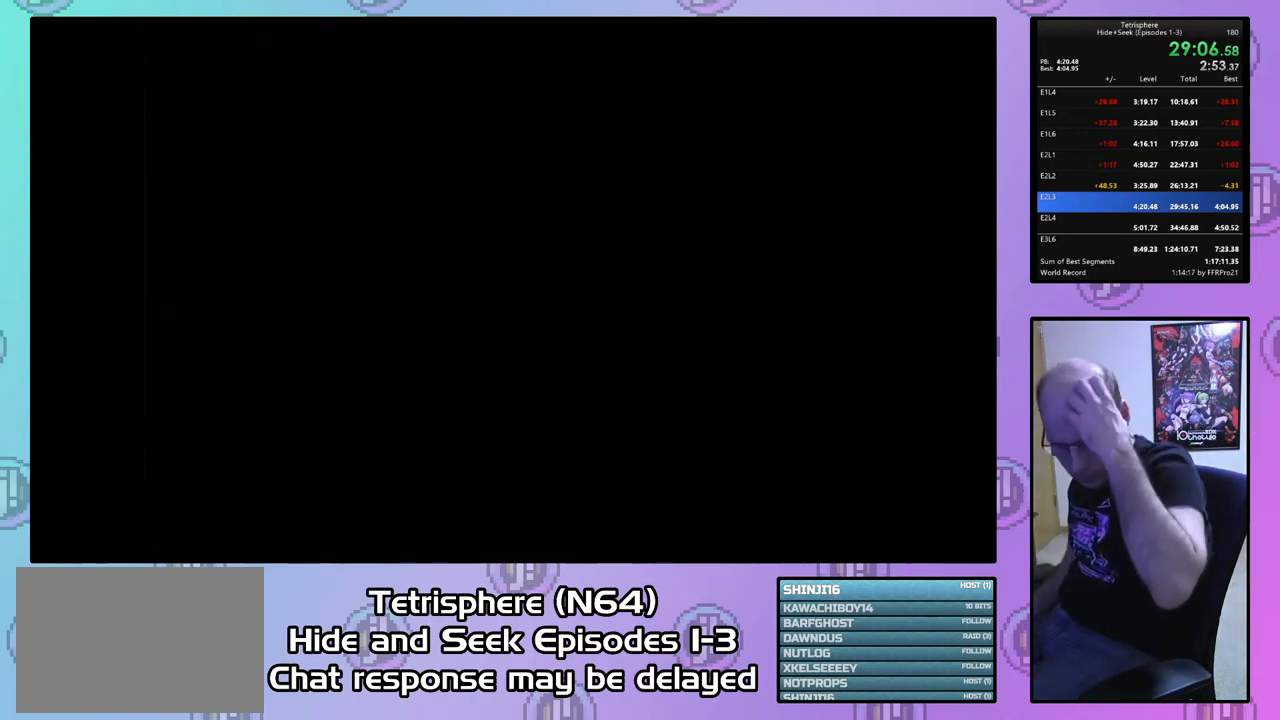
{"buttons": ["CROSS", "CIRCLE"], "right_stick": "center", "events": [[67, "CIRCLE", "down"], [100, "CROSS", "down"], [167, "CIRCLE", "up"], [167, "CROSS", "up"], [233, "CIRCLE", "down"], [233, "CROSS", "down"], [300, "CIRCLE", "up"], [300, "CROSS", "up"], [333, "CIRCLE", "down"], [333, "CROSS", "down"], [400, "CROSS", "up"], [433, "CIRCLE", "up"], [467, "CIRCLE", "down"], [500, "CROSS", "down"]]}